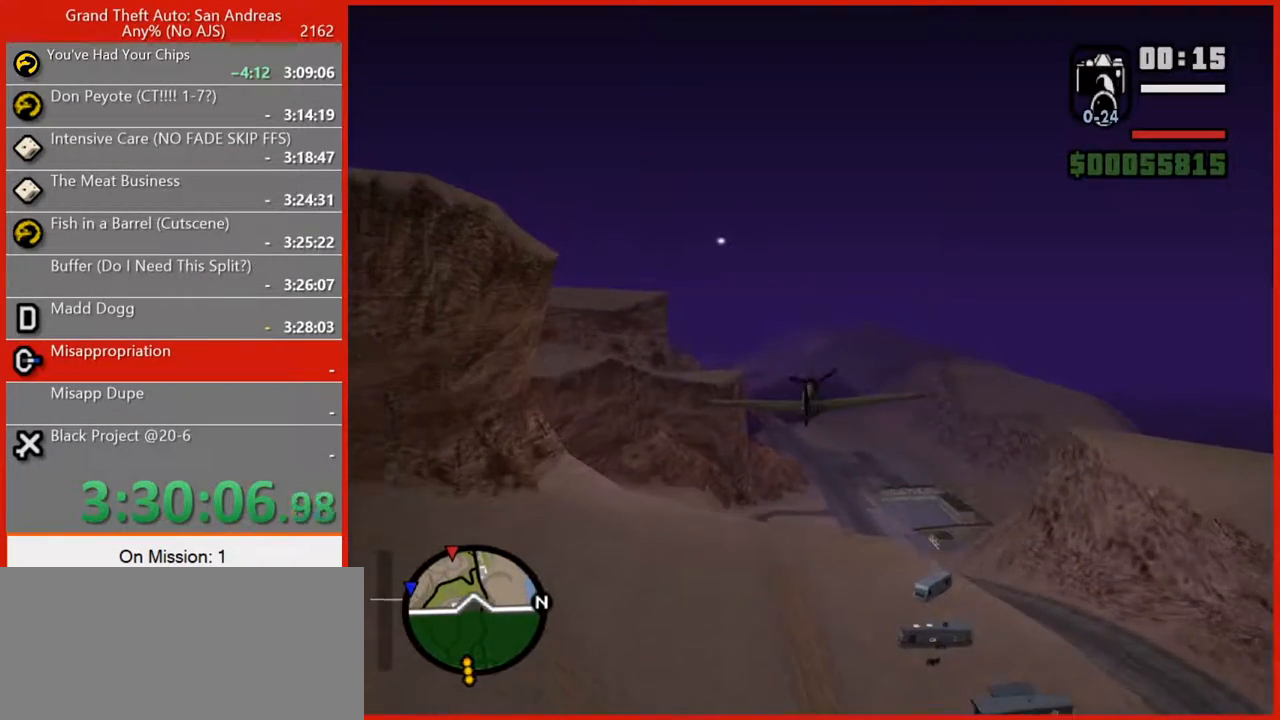
Gameplay with keyboard and mouse; each line is a JSON object with the keys and mouse buttons held at the frame after it. "events" lists presses ("down") and releases ("up") of "1", "2", "3", "4", "5", "6", "7", "8", "a", "alt", "b", "c", "caps_lock", "ctrl", "d", "e", "escape", "f", "f2", "f3", "g", "h", "n", "q", "r", "rbracket", "s", "shift", "space", "super", "t", "tilde", "v", "w", "x", "y", "z", "mouse_left", "mouse_right", "mouse_mb4", "mouse_mb5", "mouse_wheel_up" and "mouse_wheel_down" between this image and that frame as [ms after this image, input, new state], when the widget could be followed in between. "mouse_left", "mouse_right", "mouse_mb4", "mouse_mb5", "mouse_wheel_up", "mouse_wheel_down" = the "left", "right", "mb4", "mb5", "wheel_up", "wheel_down" buttons of the "mouse" list. No other keys are recorded. Not read: mouse_move tab.
{"keys": ["w"], "mouse": [], "events": []}
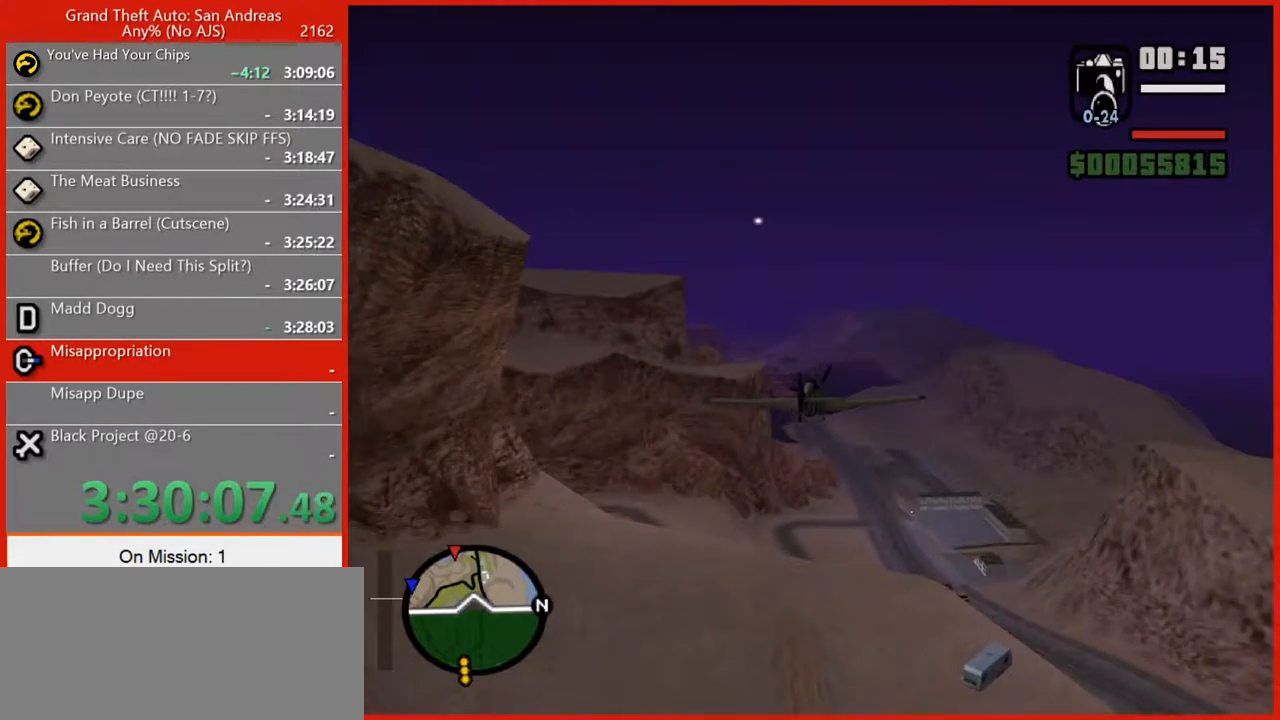
{"keys": ["w"], "mouse": [], "events": []}
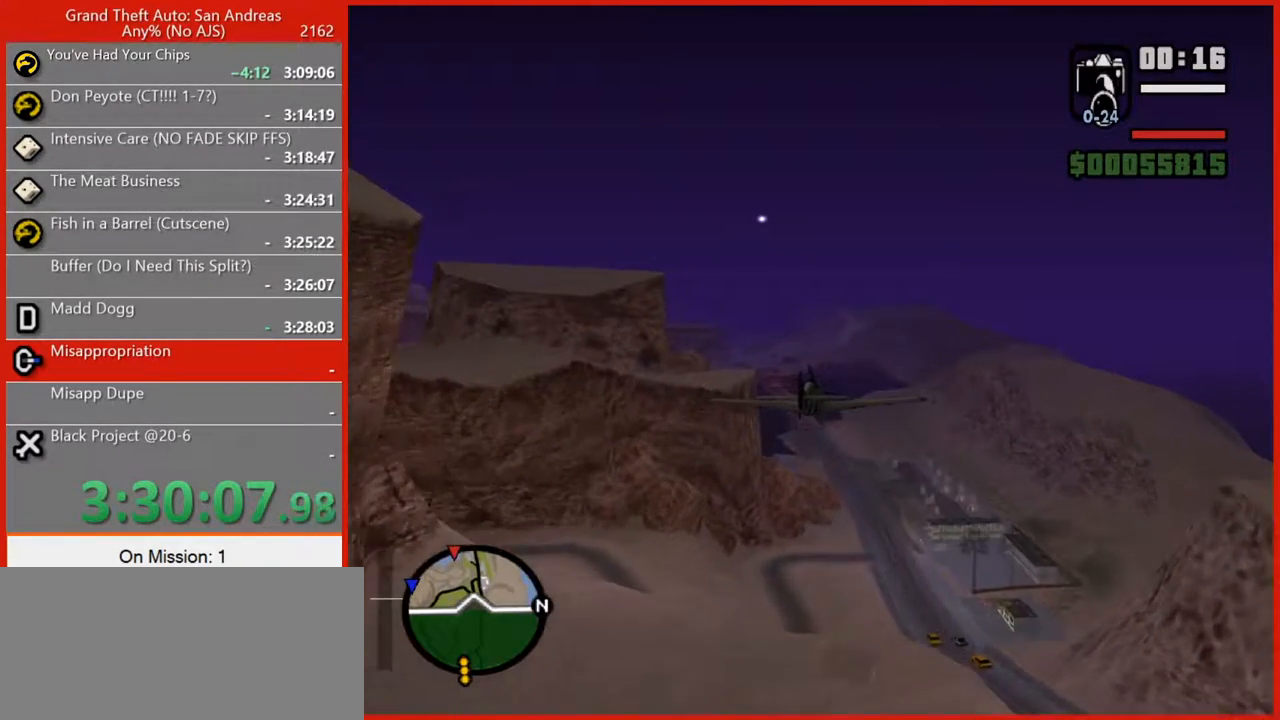
{"keys": ["a", "w"], "mouse": [], "events": [[460, "a", "down"]]}
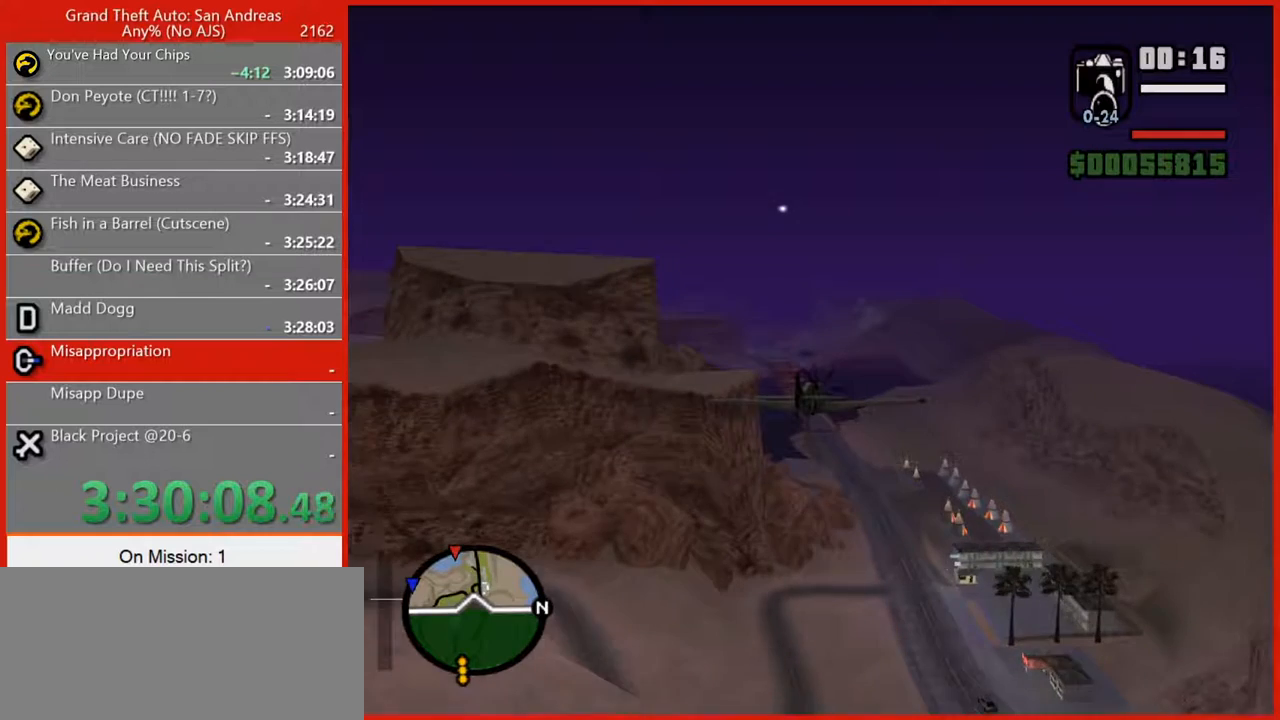
{"keys": ["w"], "mouse": [], "events": [[20, "a", "up"], [200, "a", "down"], [340, "a", "up"]]}
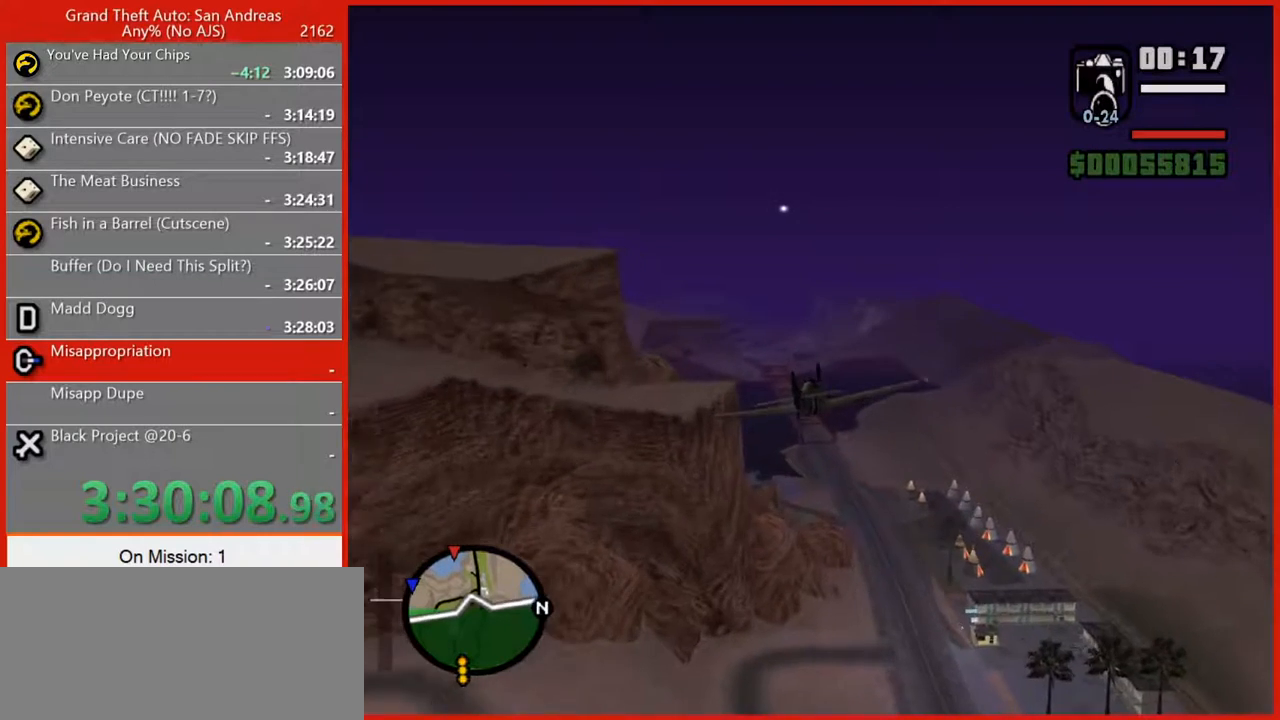
{"keys": ["w"], "mouse": [], "events": [[300, "a", "down"], [400, "a", "up"]]}
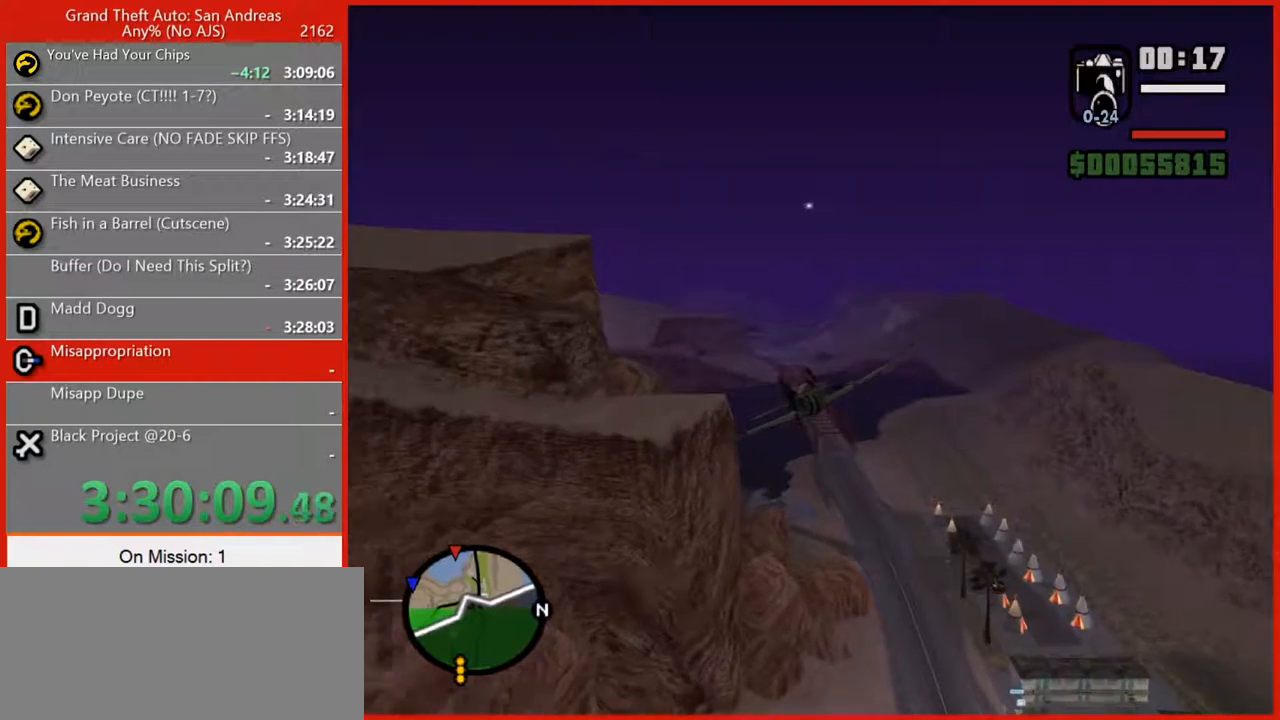
{"keys": ["q", "w"], "mouse": [], "events": [[460, "q", "down"]]}
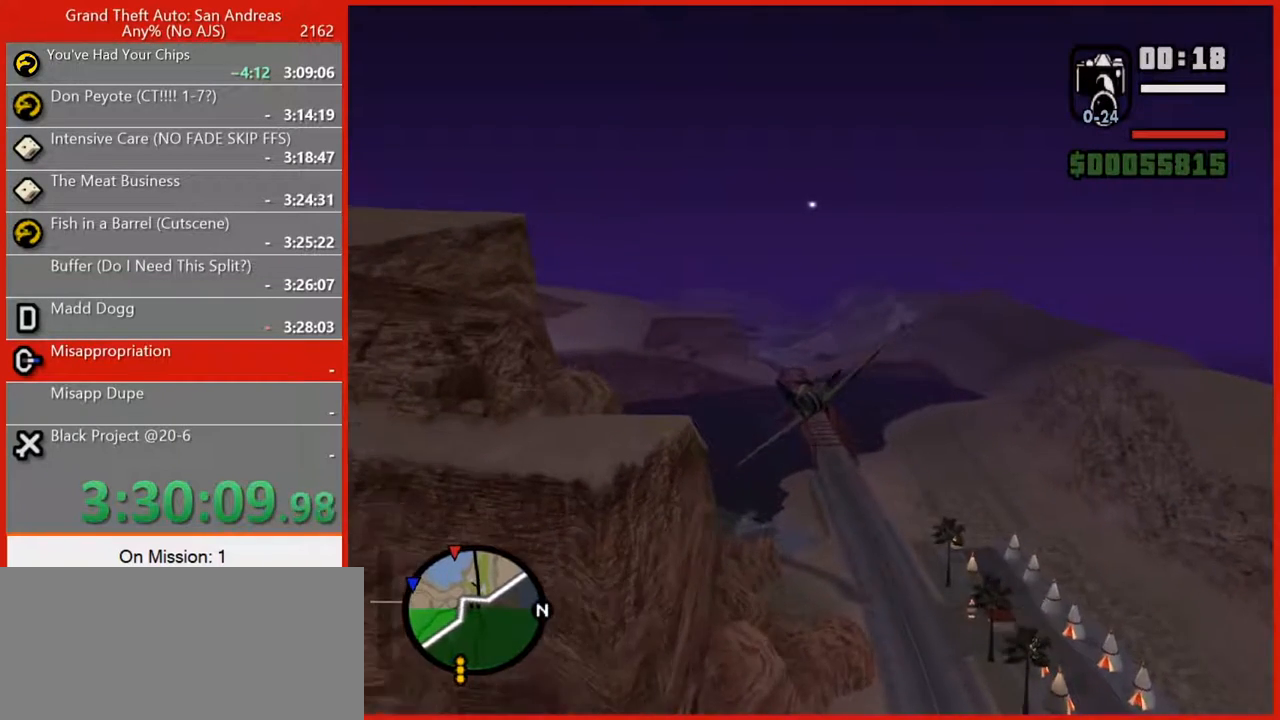
{"keys": ["q", "w"], "mouse": [], "events": []}
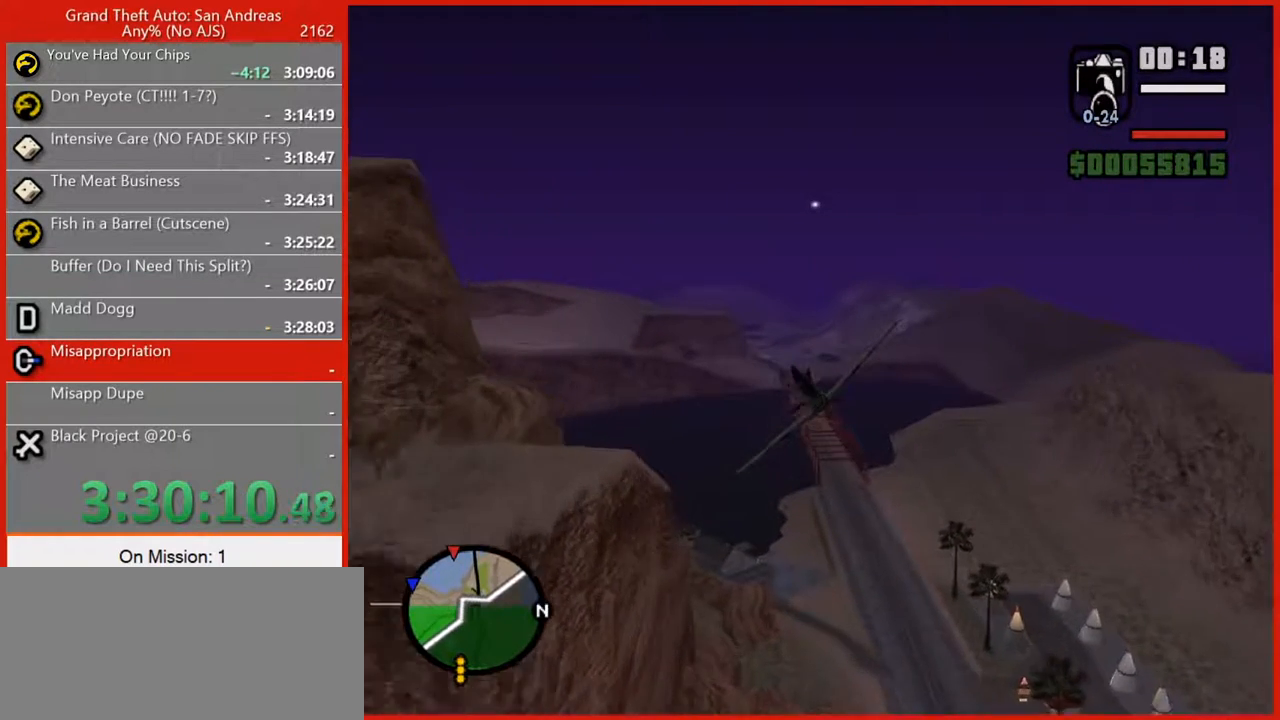
{"keys": ["q", "w"], "mouse": [], "events": []}
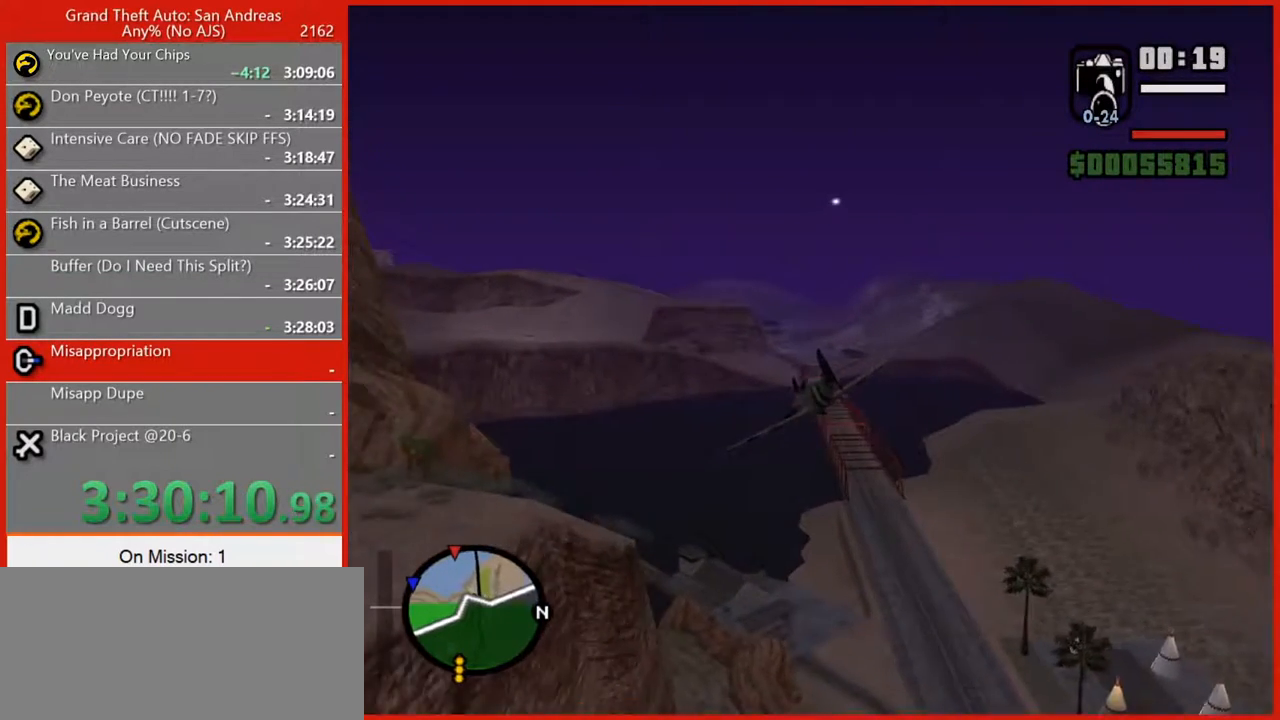
{"keys": ["a"], "mouse": [], "events": [[220, "q", "up"], [320, "a", "down"], [400, "w", "up"]]}
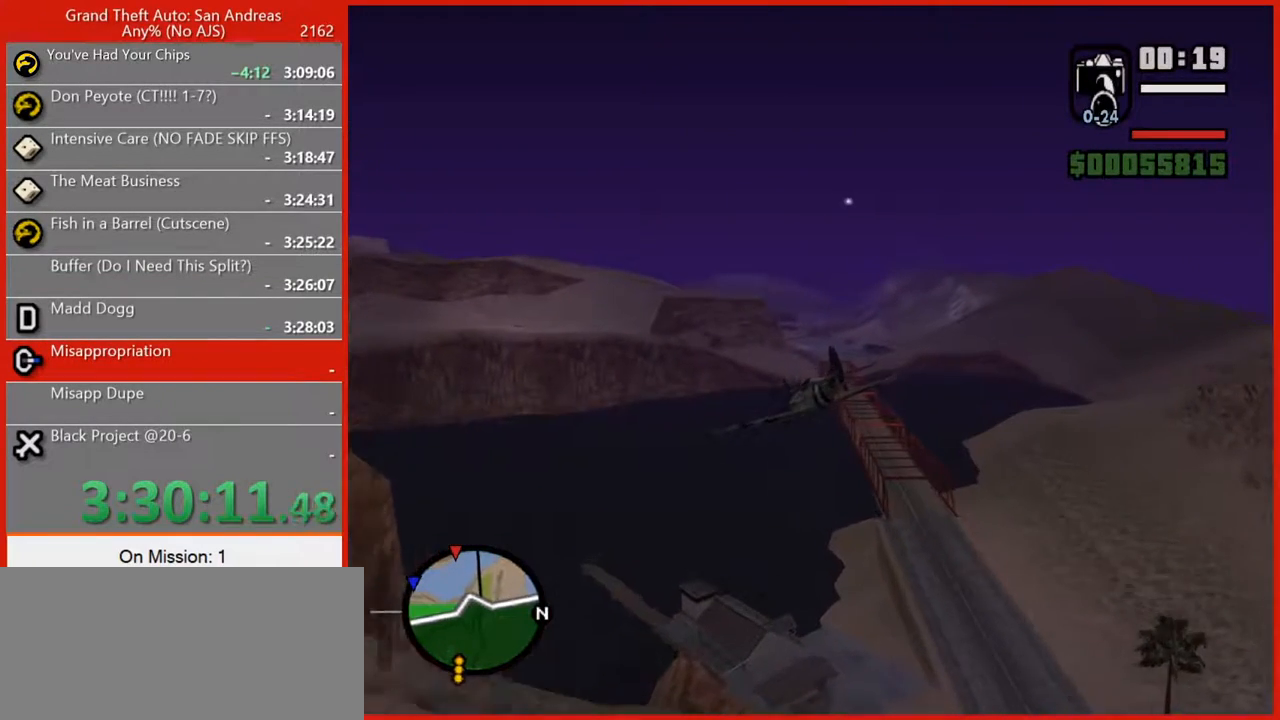
{"keys": ["w"], "mouse": [], "events": [[20, "w", "down"], [100, "a", "up"], [280, "5", "down"], [380, "5", "up"]]}
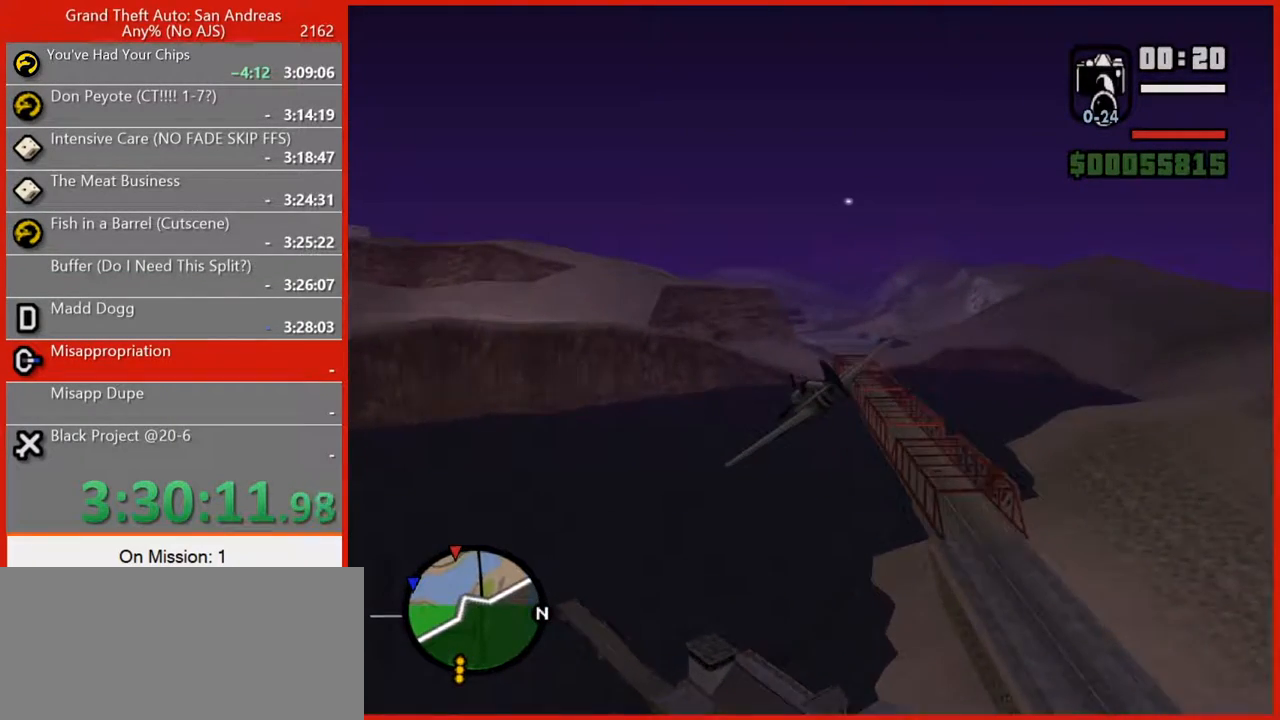
{"keys": ["w"], "mouse": [], "events": [[40, "d", "down"], [160, "d", "up"], [340, "2", "down"], [440, "2", "up"], [440, "d", "down"], [480, "d", "up"]]}
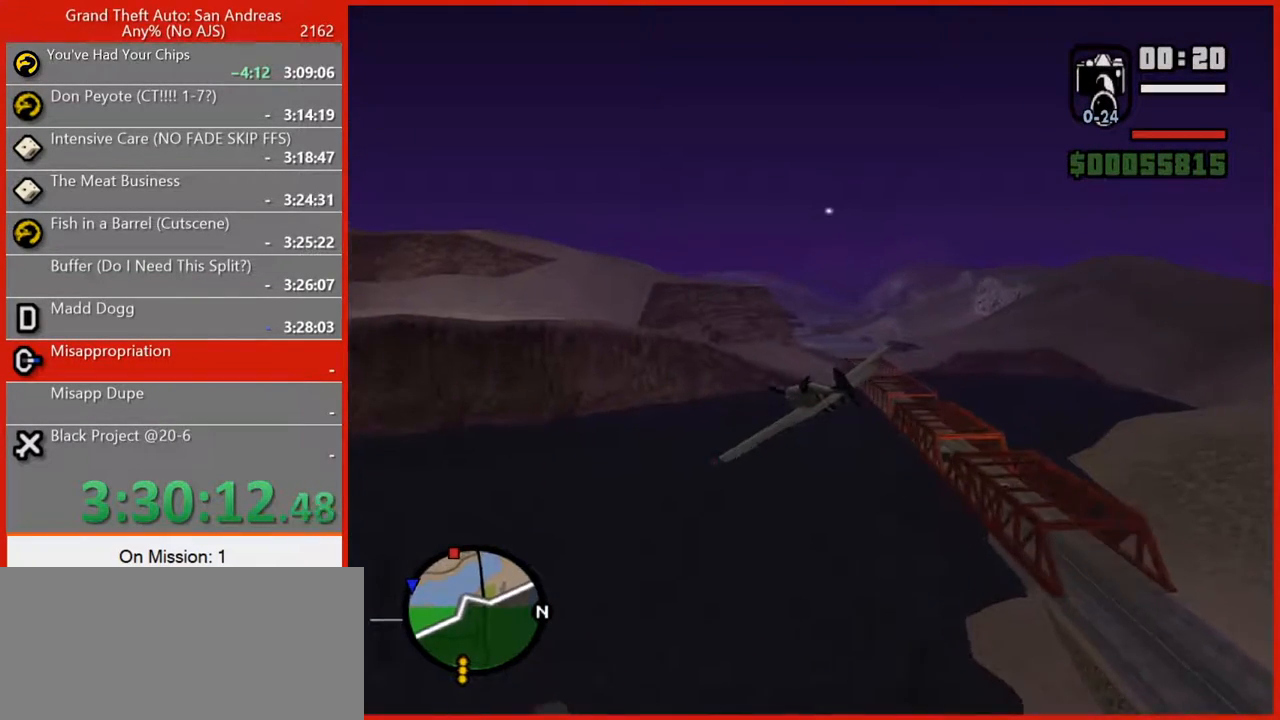
{"keys": ["w"], "mouse": [], "events": []}
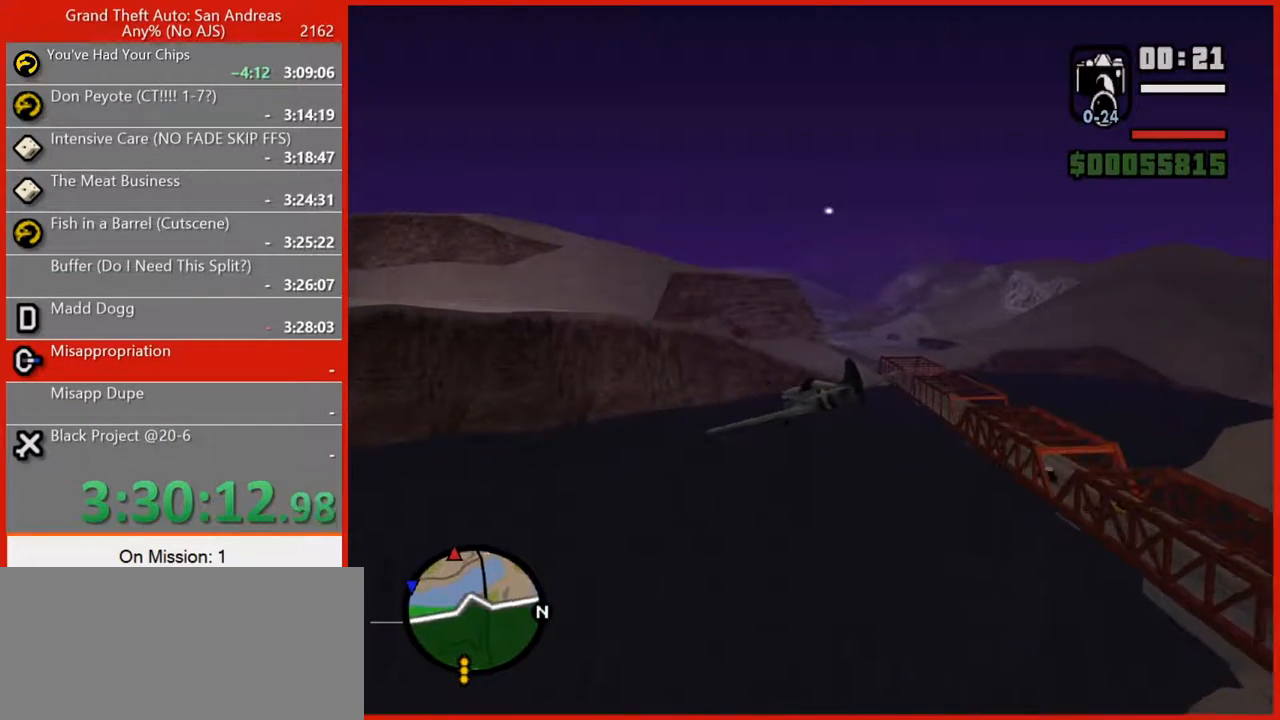
{"keys": ["s"], "mouse": [], "events": [[160, "5", "down"], [280, "5", "up"], [380, "s", "down"], [380, "w", "up"]]}
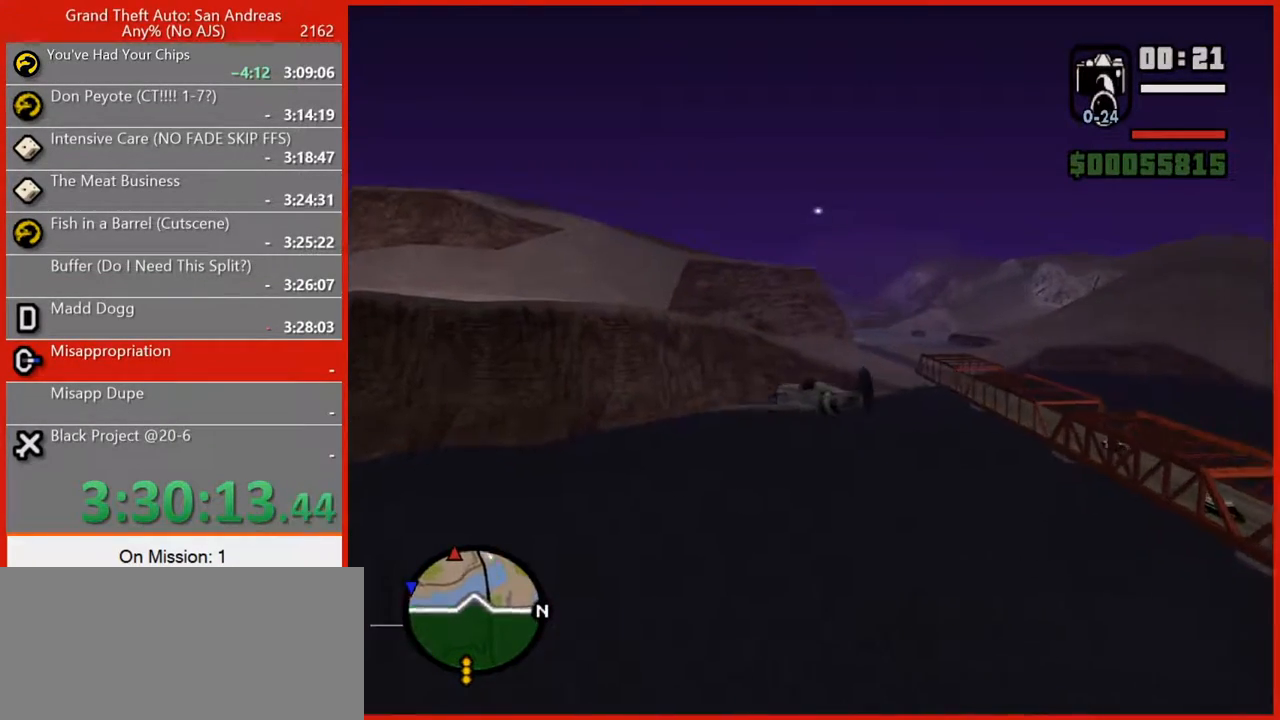
{"keys": ["s"], "mouse": [], "events": [[340, "c", "down"], [400, "2", "down"], [440, "c", "up"], [480, "2", "up"]]}
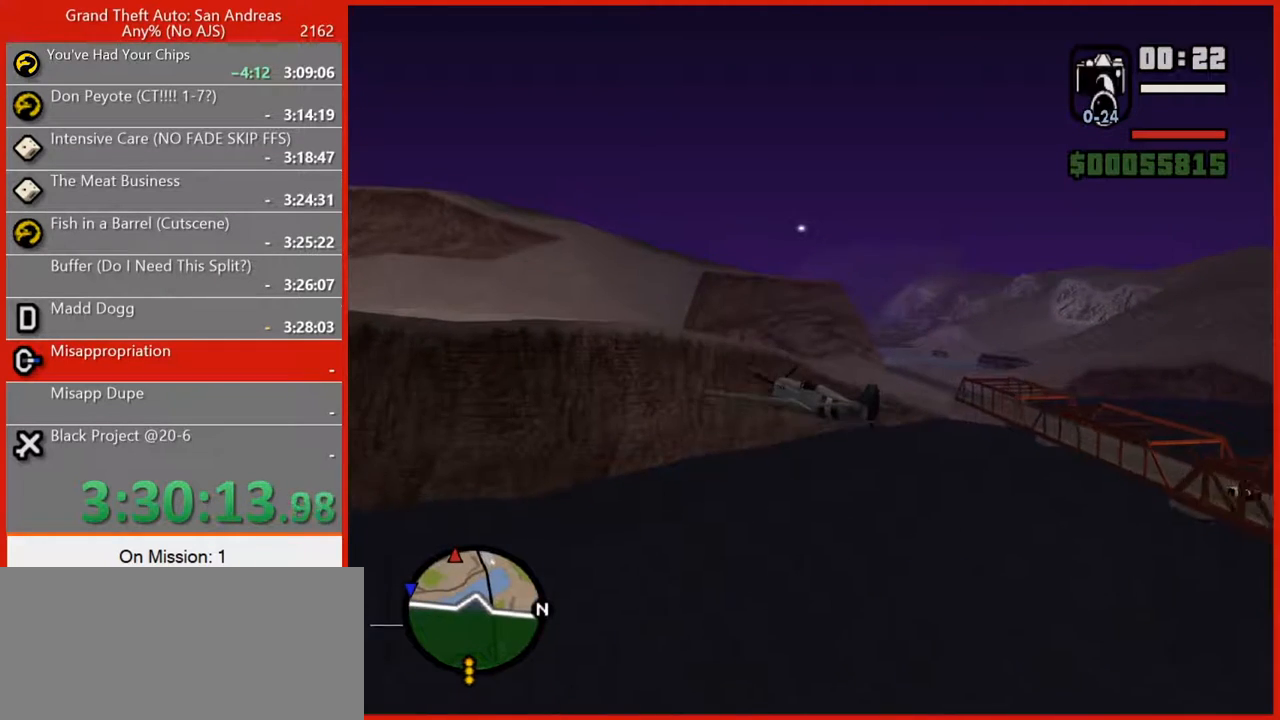
{"keys": ["s"], "mouse": [], "events": [[280, "d", "down"], [460, "d", "up"]]}
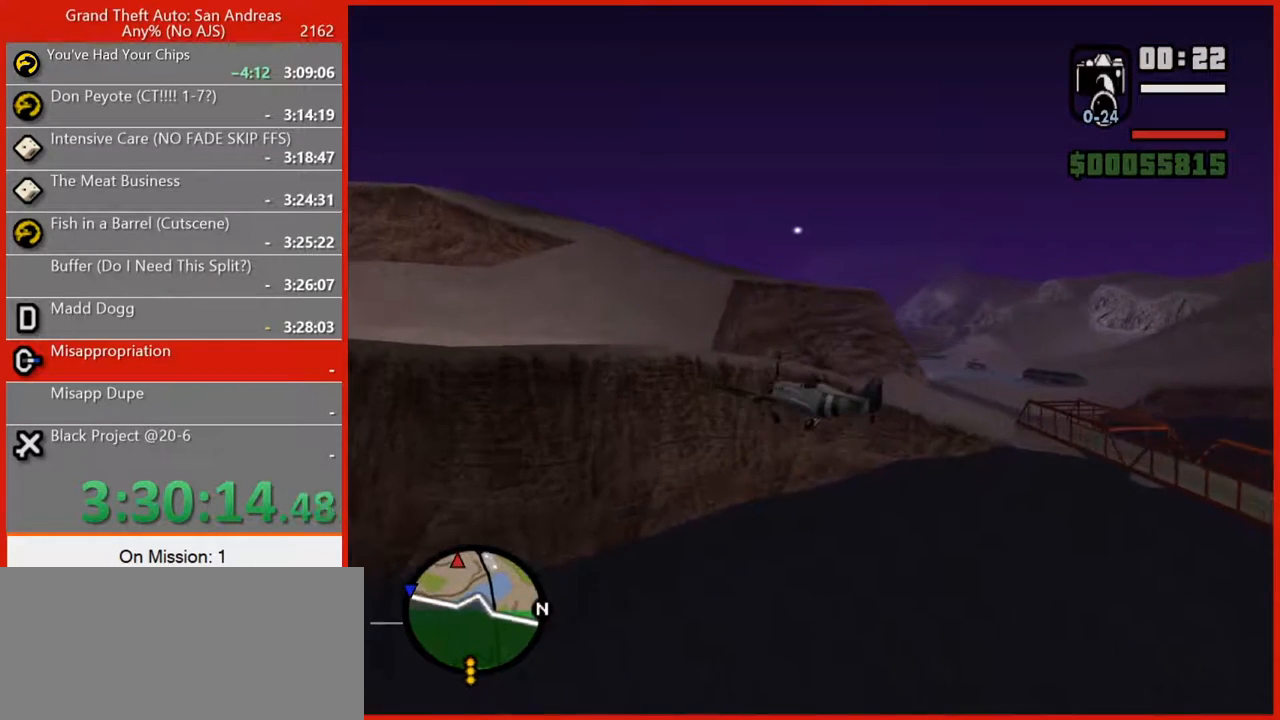
{"keys": ["a", "s"], "mouse": [], "events": [[160, "5", "down"], [240, "5", "up"], [380, "a", "down"]]}
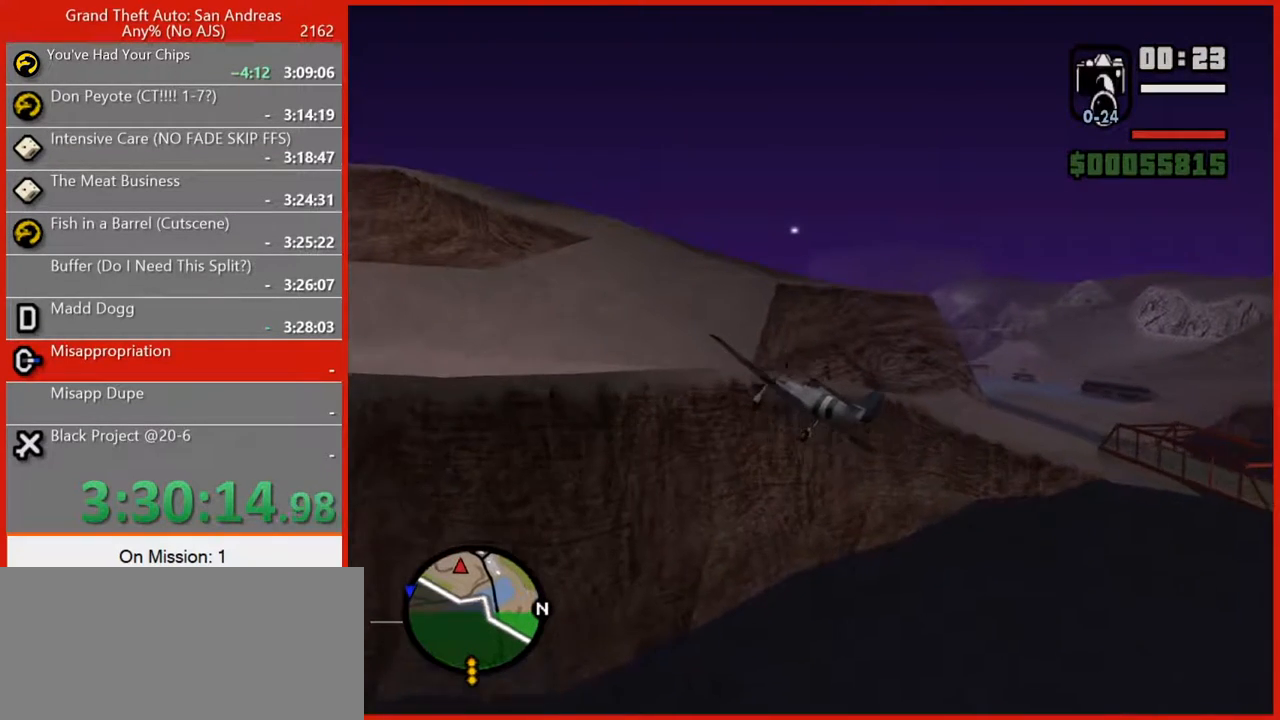
{"keys": ["s"], "mouse": [], "events": [[40, "a", "up"], [300, "a", "down"], [400, "a", "up"]]}
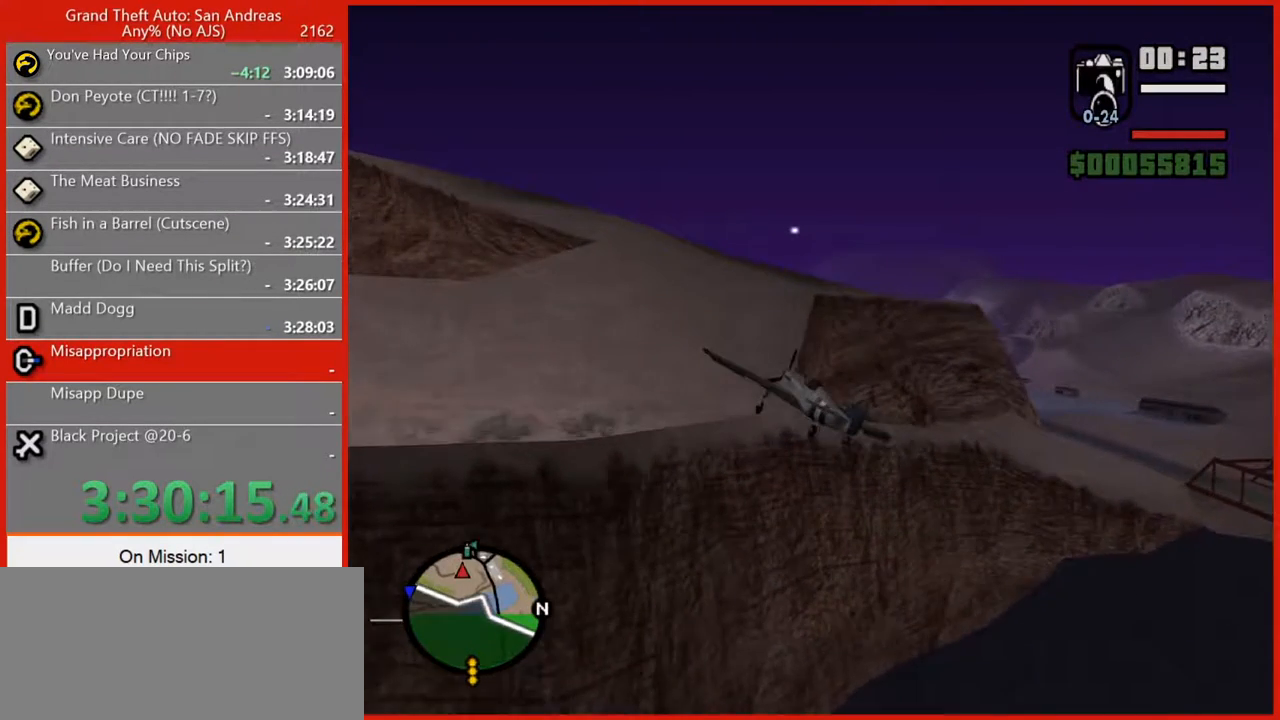
{"keys": ["s"], "mouse": [], "events": [[100, "s", "up"], [360, "s", "down"], [420, "d", "down"], [460, "d", "up"]]}
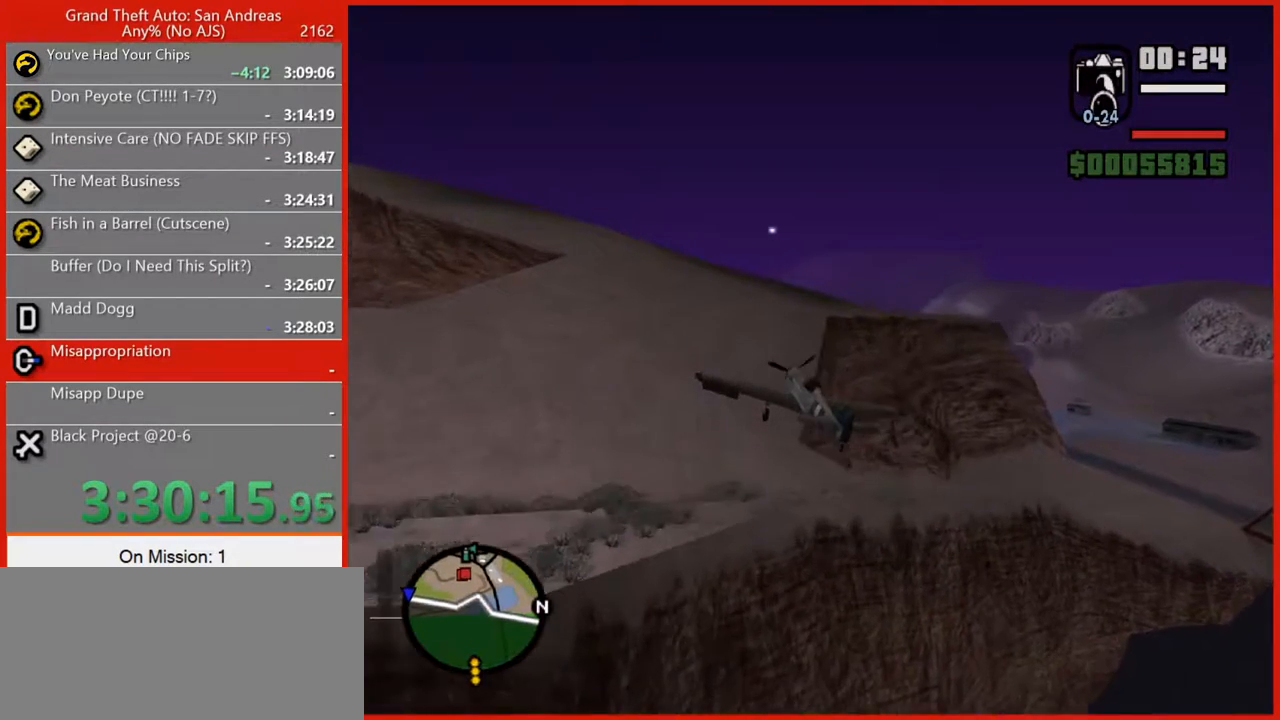
{"keys": ["s"], "mouse": [], "events": []}
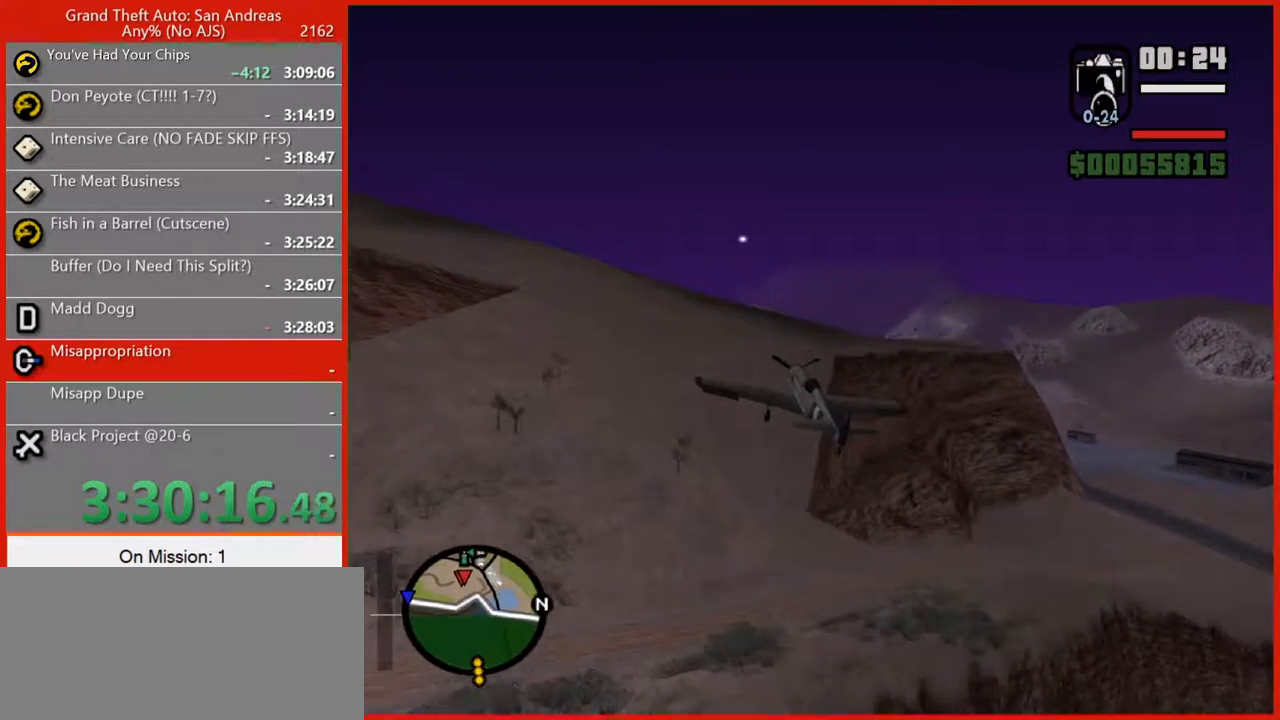
{"keys": ["s"], "mouse": [], "events": [[40, "2", "down"], [120, "2", "up"]]}
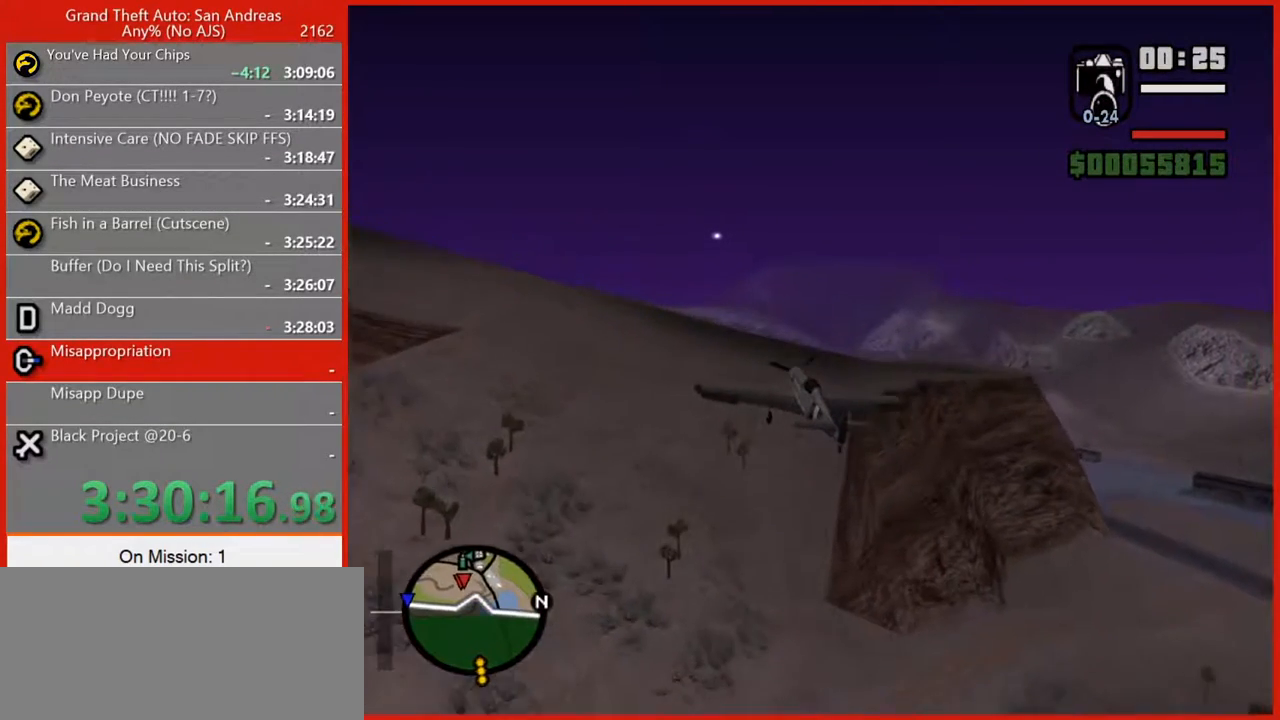
{"keys": [], "mouse": [], "events": [[60, "e", "down"], [100, "s", "up"], [240, "e", "up"]]}
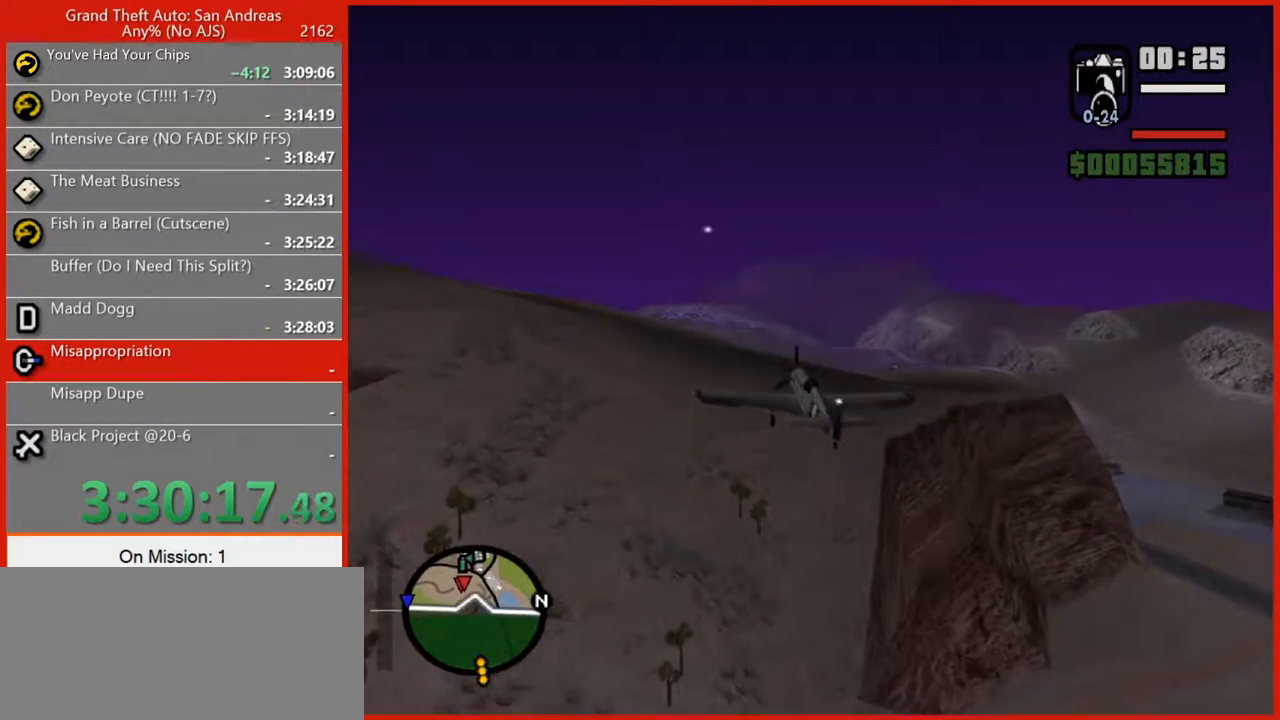
{"keys": ["e", "s"], "mouse": [], "events": [[160, "e", "down"], [300, "s", "down"]]}
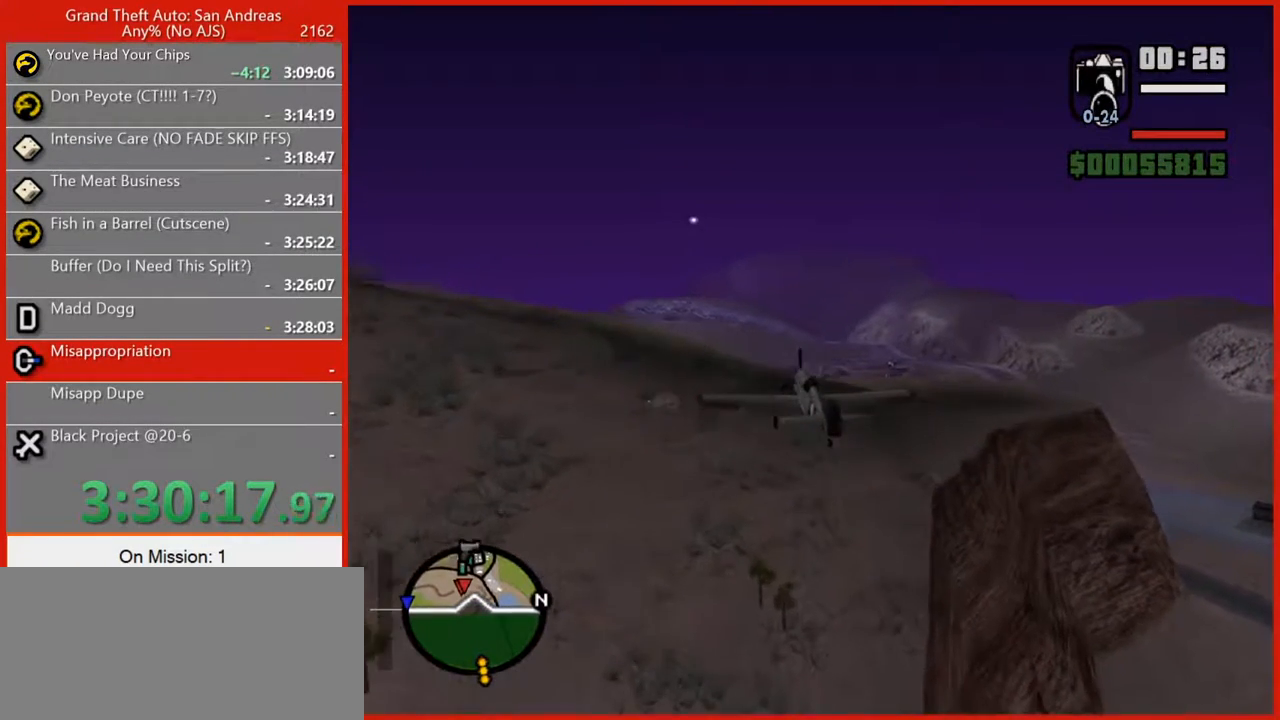
{"keys": ["e", "s"], "mouse": [], "events": []}
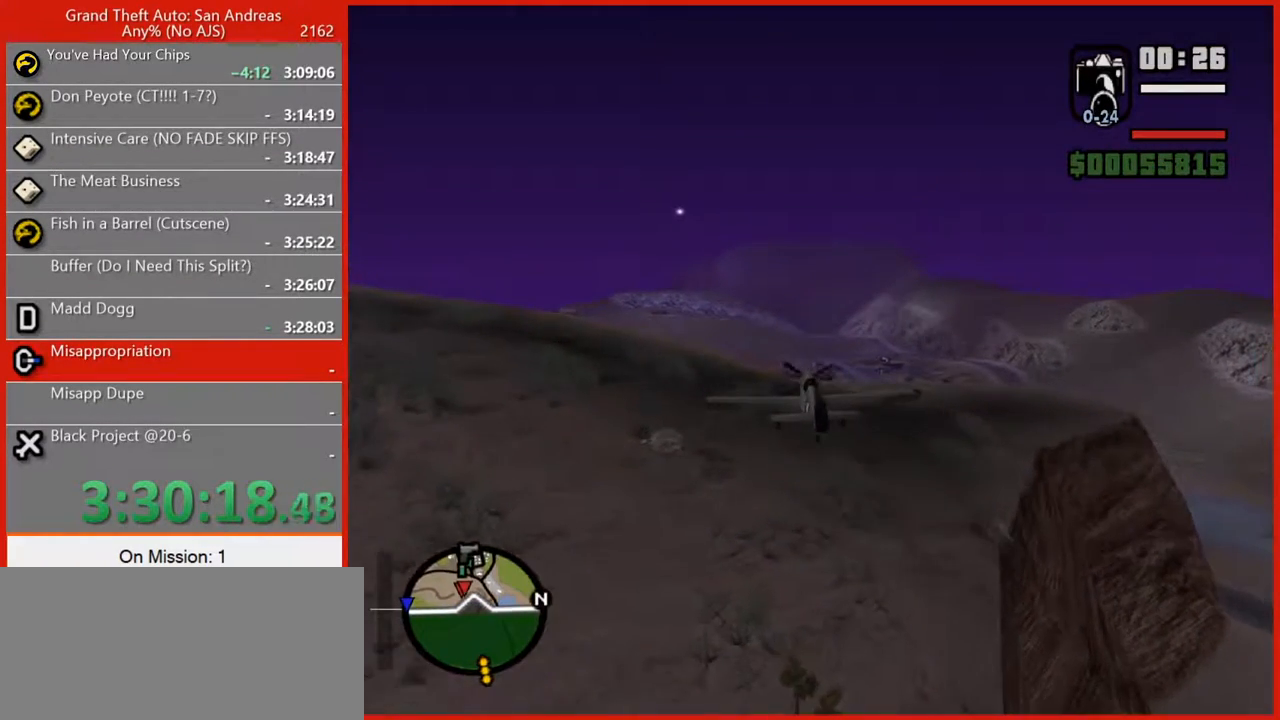
{"keys": ["e", "s"], "mouse": [], "events": []}
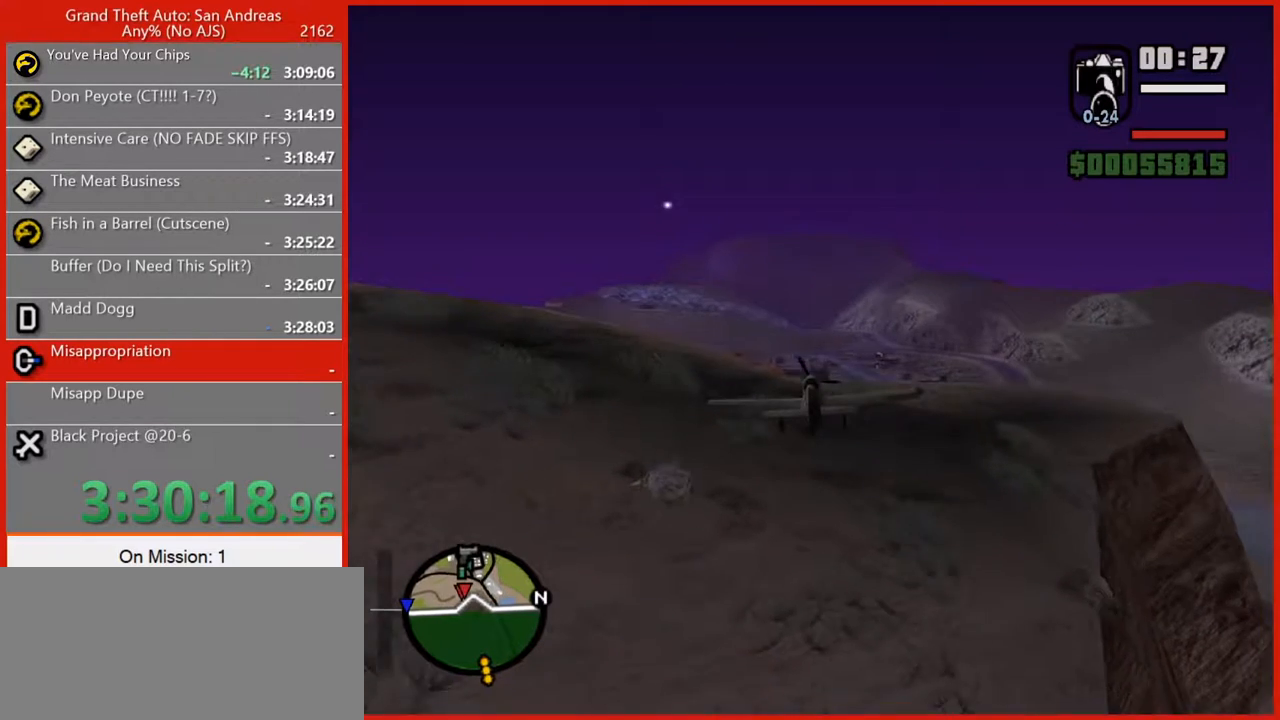
{"keys": ["e", "s"], "mouse": [], "events": []}
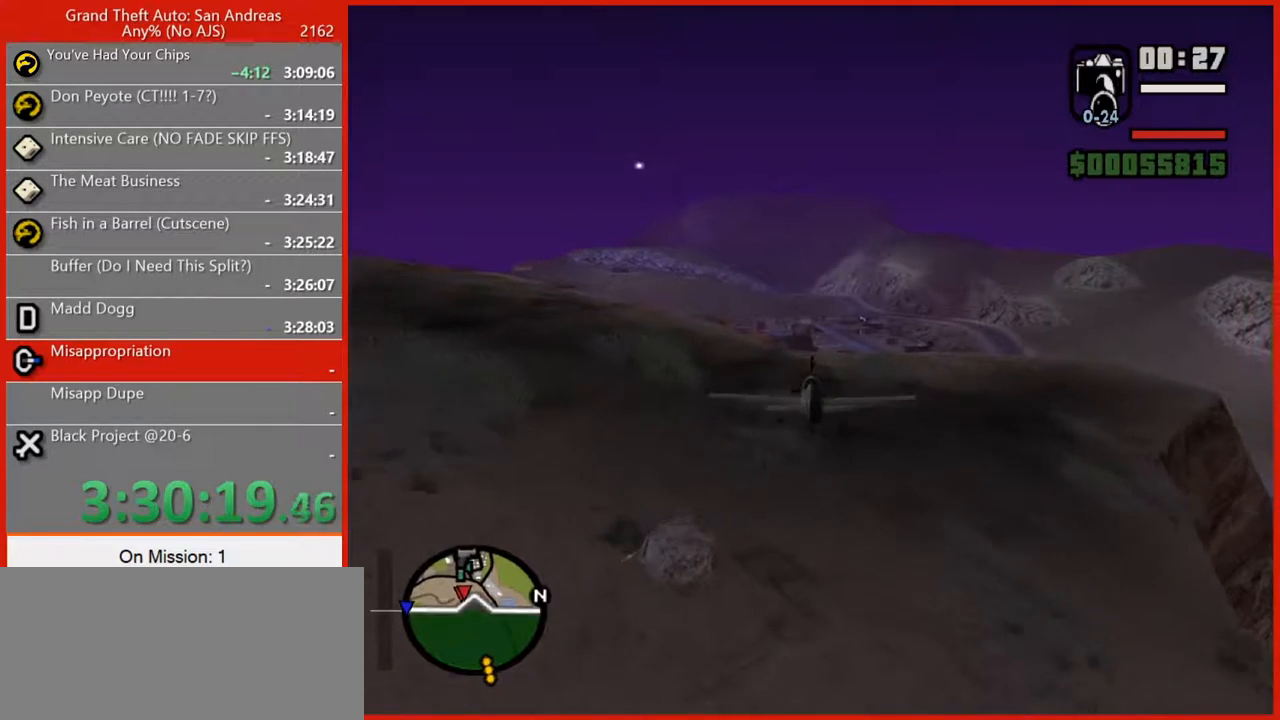
{"keys": ["e"], "mouse": [], "events": [[220, "e", "up"], [300, "e", "down"], [440, "s", "up"]]}
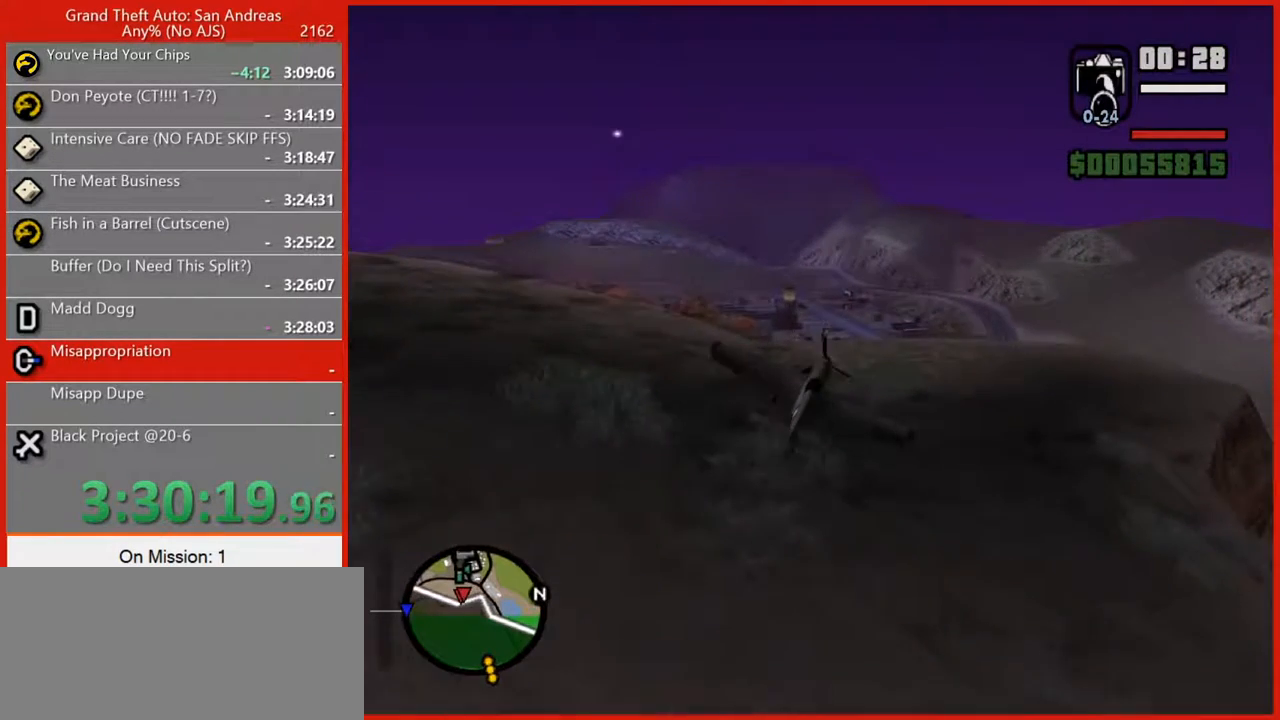
{"keys": ["s"], "mouse": [], "events": [[60, "s", "down"], [100, "e", "up"]]}
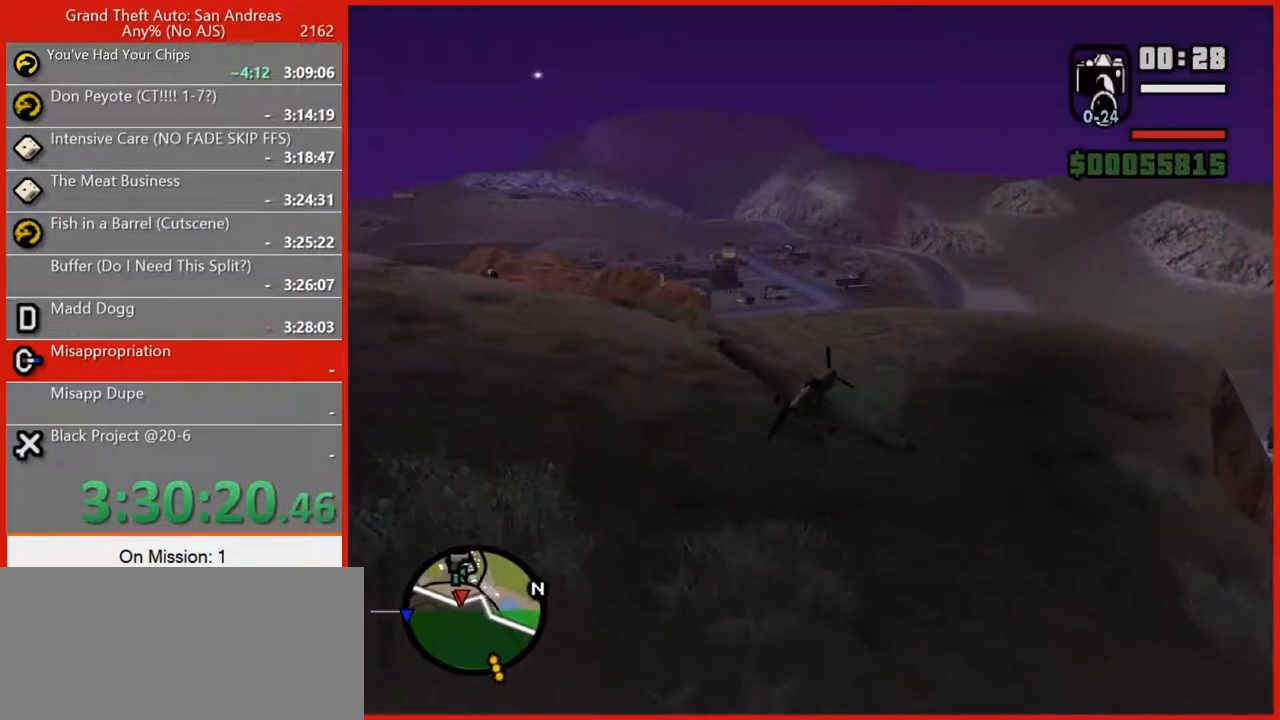
{"keys": ["s"], "mouse": [], "events": [[120, "q", "down"], [380, "q", "up"]]}
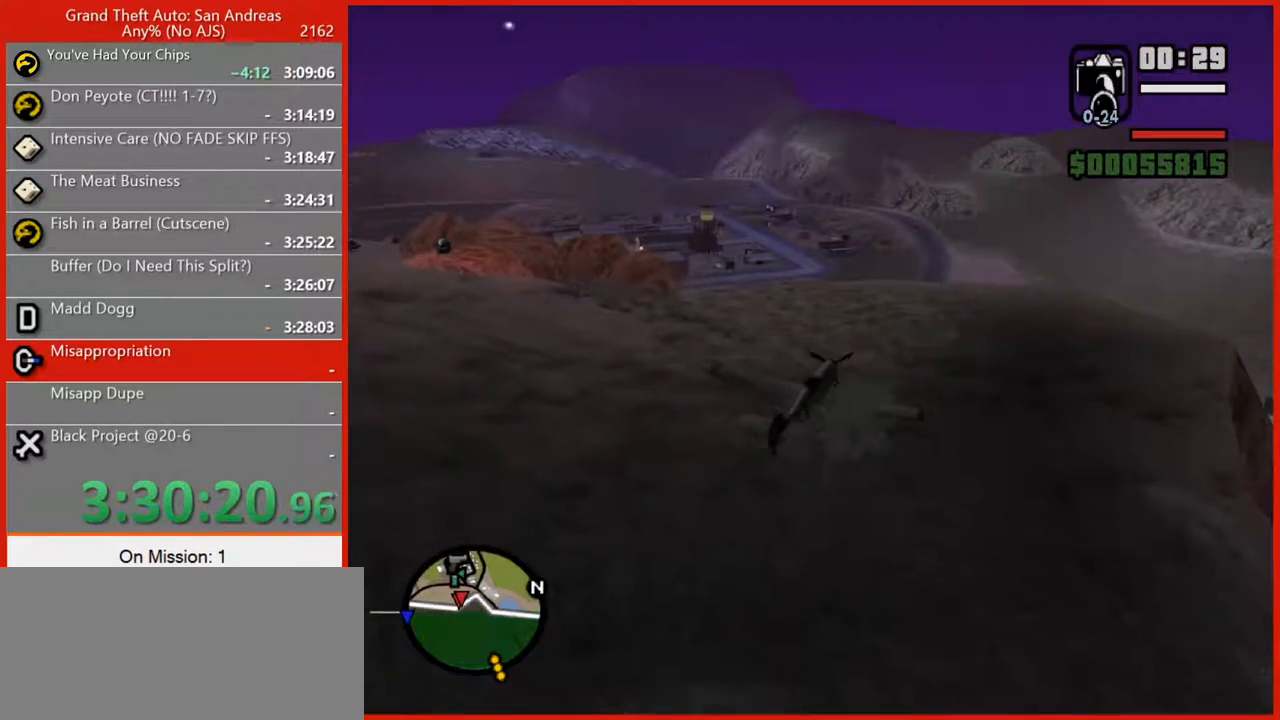
{"keys": ["e"], "mouse": [], "events": [[220, "e", "down"], [400, "s", "up"]]}
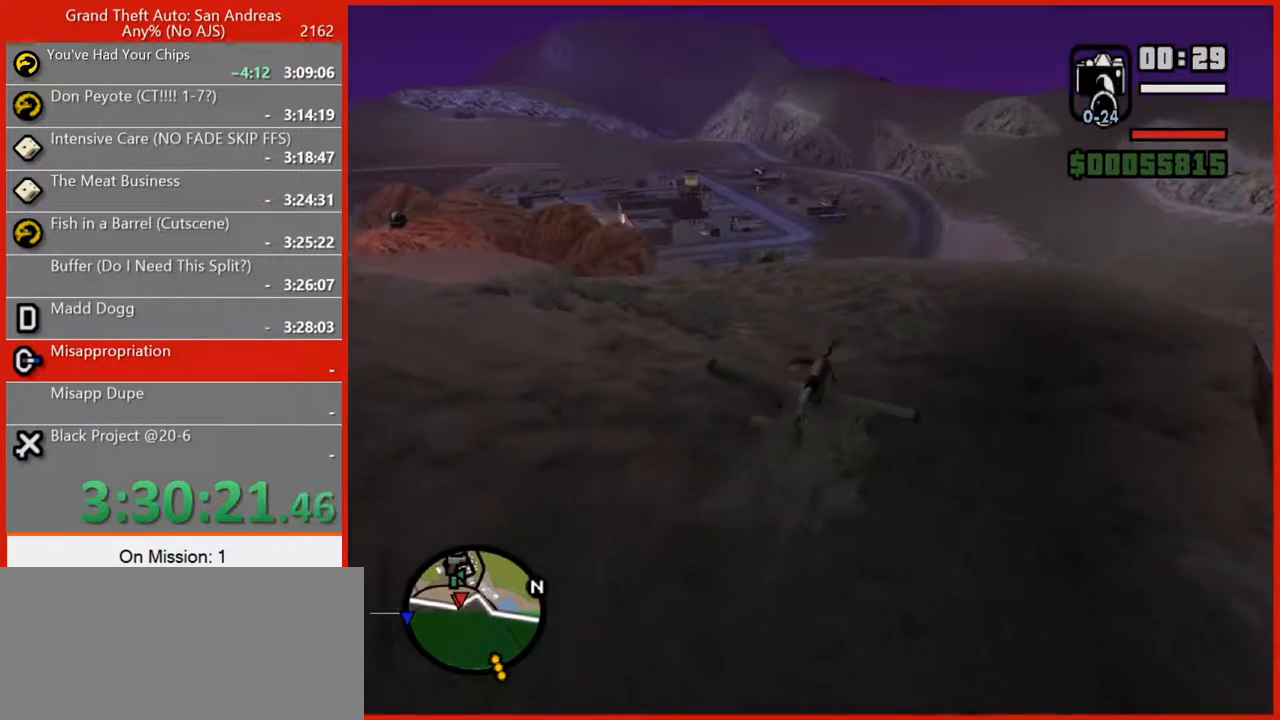
{"keys": ["e"], "mouse": [], "events": []}